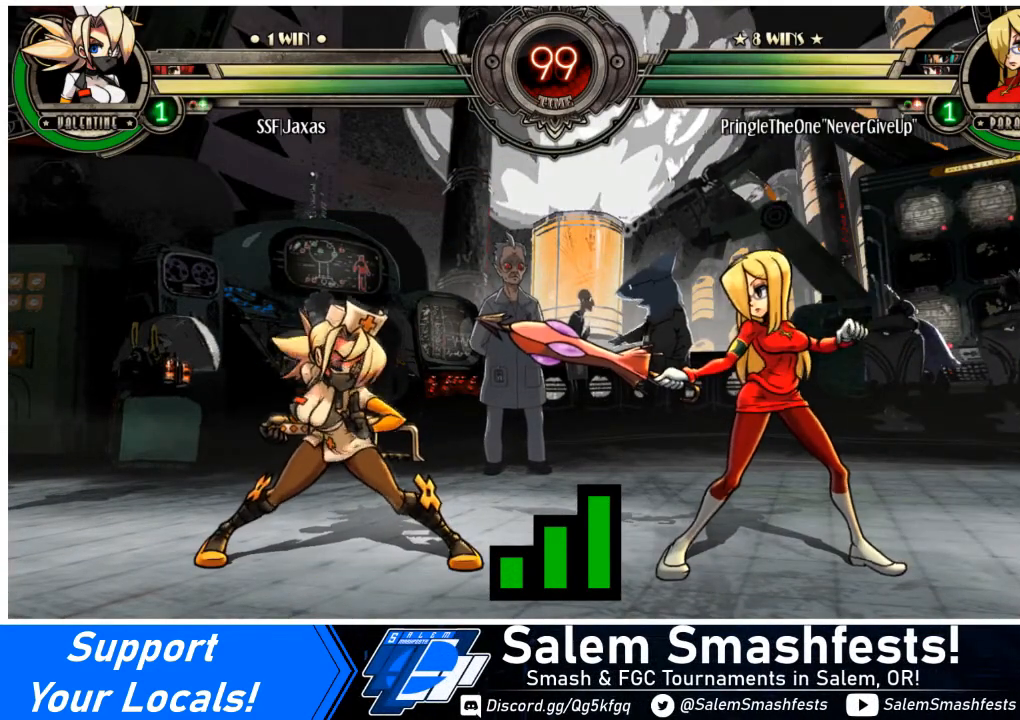
Gameplay with a controller (arcade stick); each line is a JSON object with the inputs held at the frame after it. "events" lists button and stick changes between this image and that frame as [ms after this image, input, new state], when the widget could be followed in between. Not read: L3 R3.
{"buttons": ["DPAD_DOWN", "DPAD_LEFT"], "events": [[467, "DPAD_DOWN", "down"], [467, "DPAD_LEFT", "down"]]}
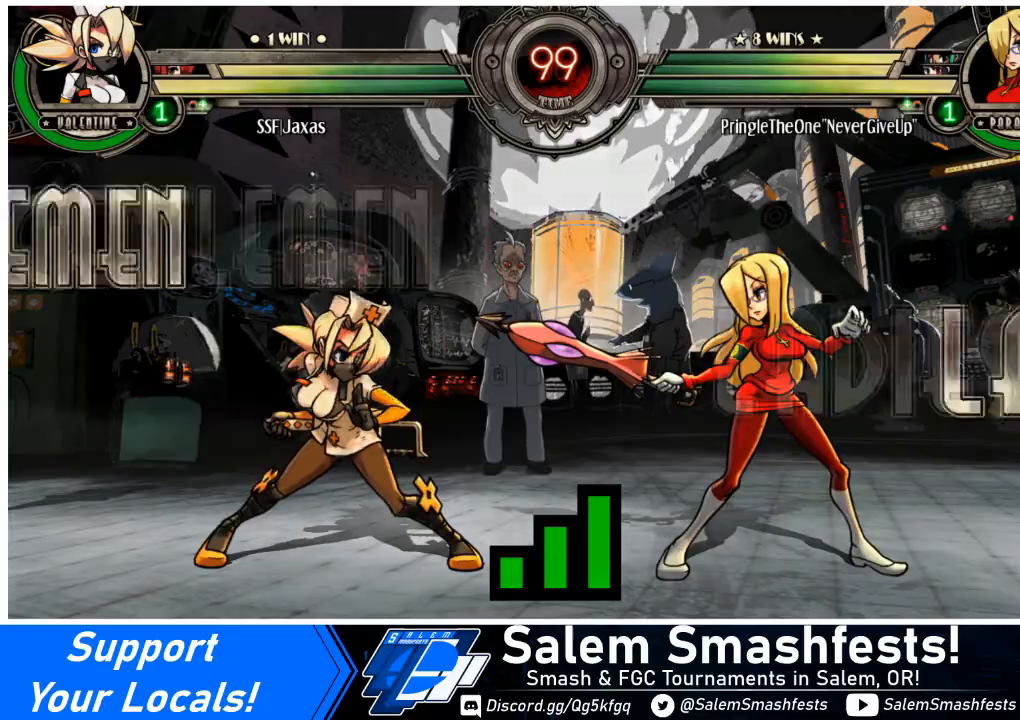
{"buttons": [], "events": [[100, "DPAD_LEFT", "up"], [167, "DPAD_RIGHT", "down"], [200, "DPAD_DOWN", "up"], [234, "DPAD_RIGHT", "up"]]}
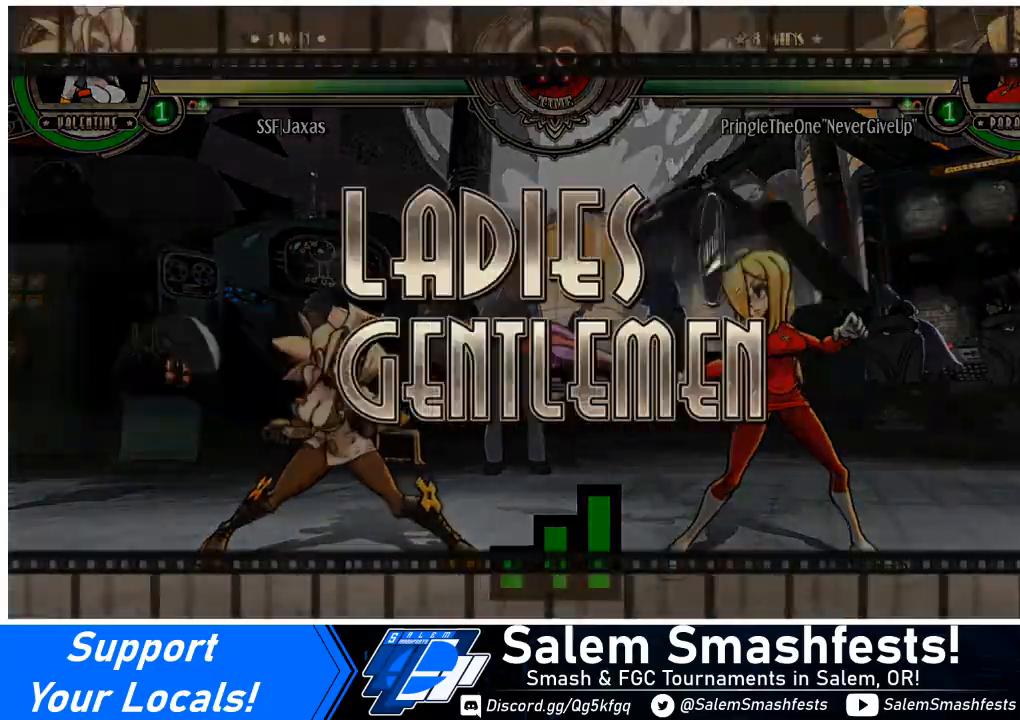
{"buttons": [], "events": []}
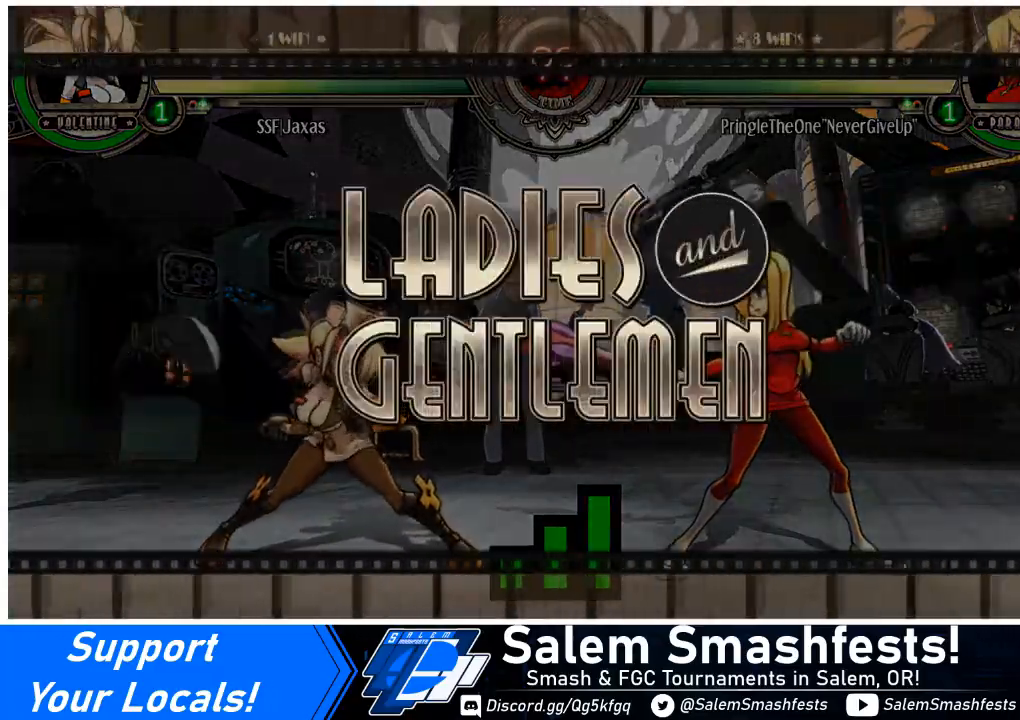
{"buttons": [], "events": []}
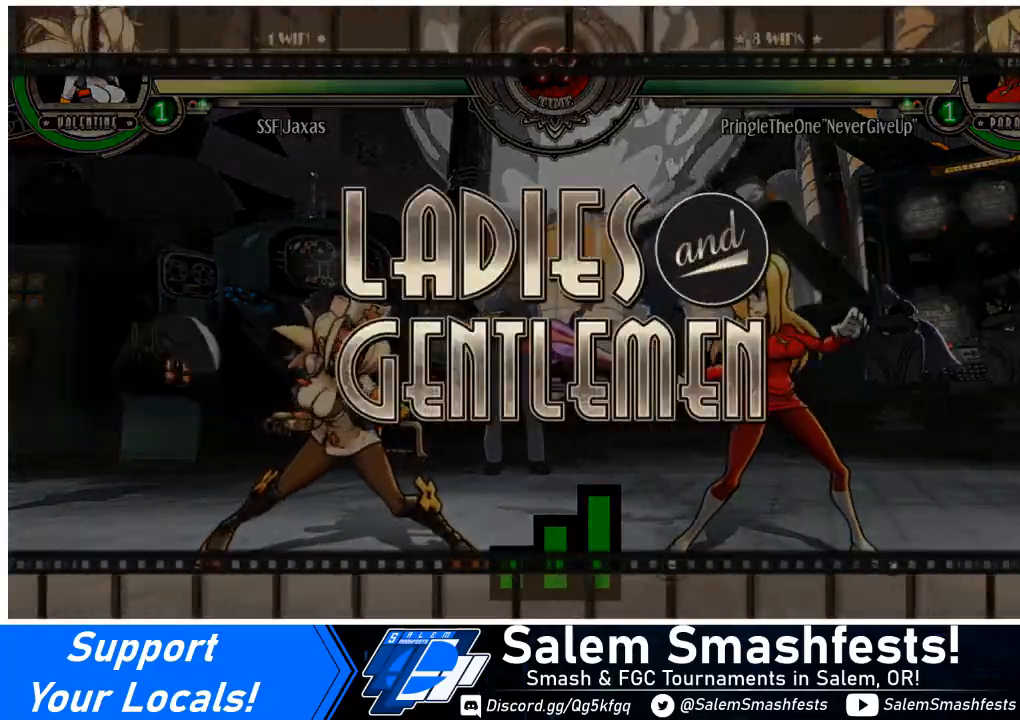
{"buttons": ["DPAD_LEFT"], "events": [[400, "DPAD_LEFT", "down"]]}
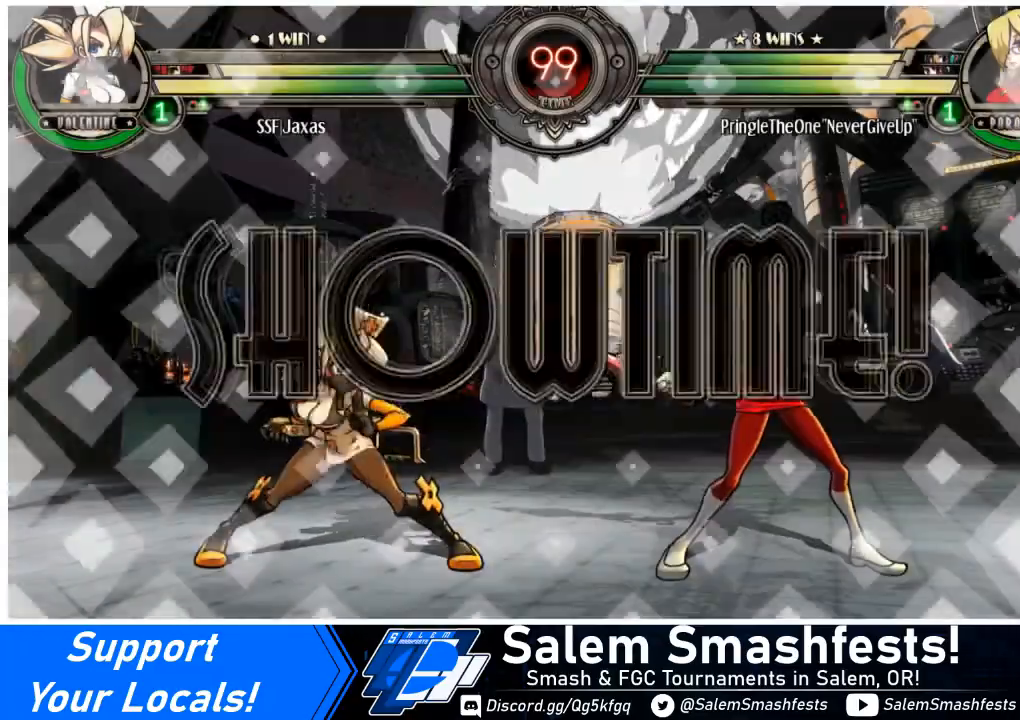
{"buttons": ["DPAD_LEFT"], "events": [[33, "DPAD_DOWN", "down"], [200, "DPAD_DOWN", "up"]]}
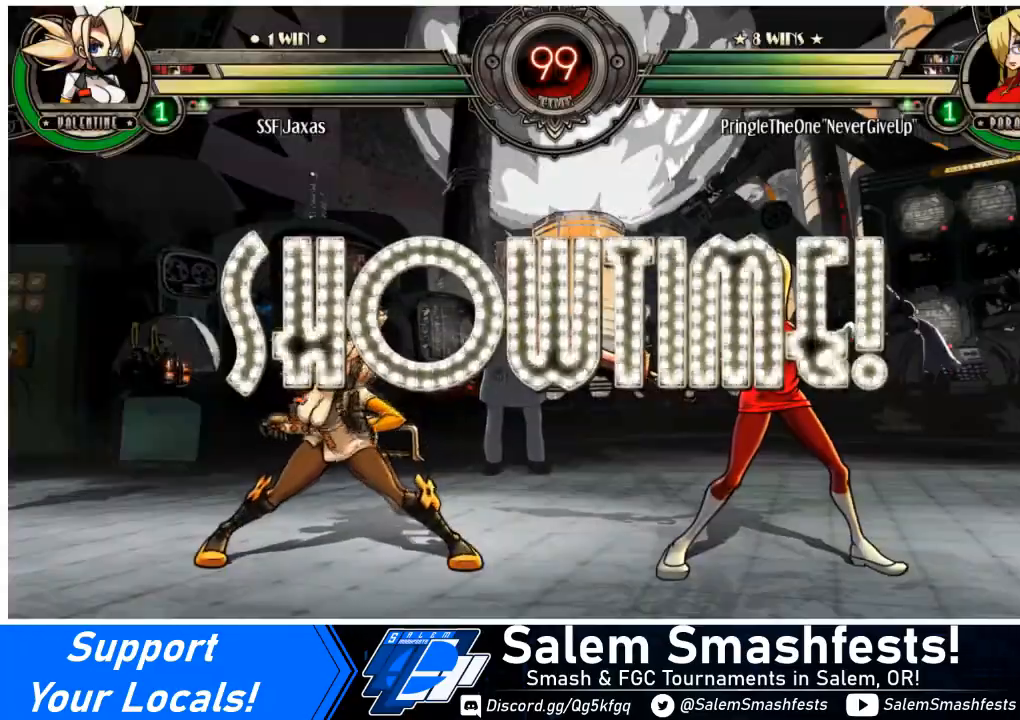
{"buttons": ["DPAD_UP", "DPAD_LEFT"], "events": [[200, "DPAD_UP", "down"]]}
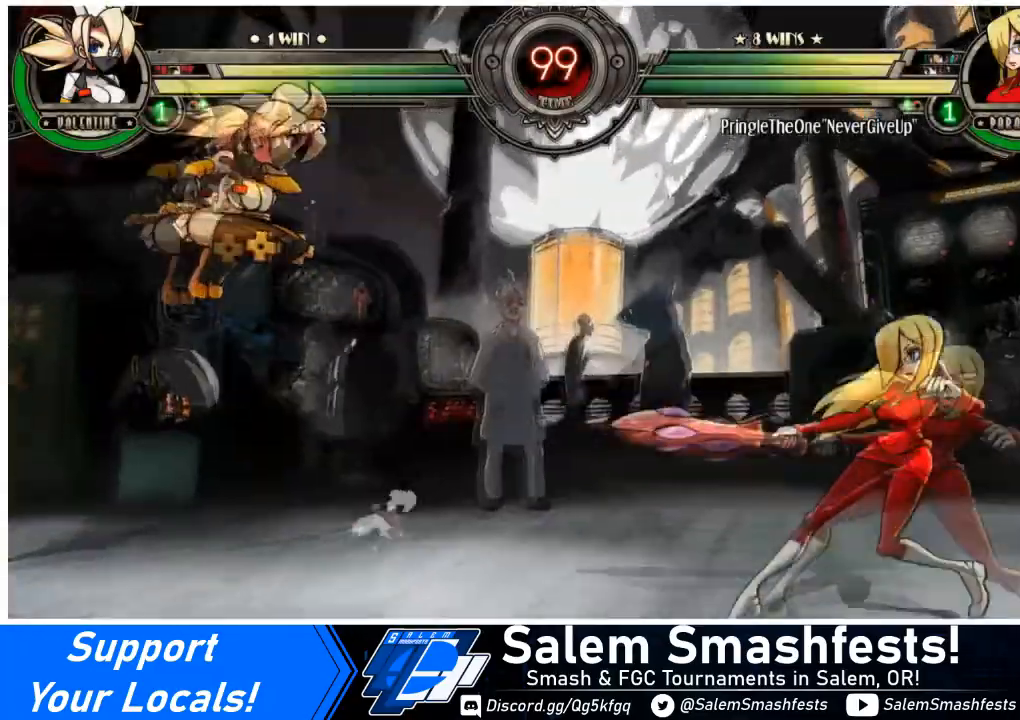
{"buttons": ["DPAD_RIGHT"], "events": [[100, "DPAD_UP", "up"], [200, "DPAD_LEFT", "up"], [267, "DPAD_RIGHT", "down"]]}
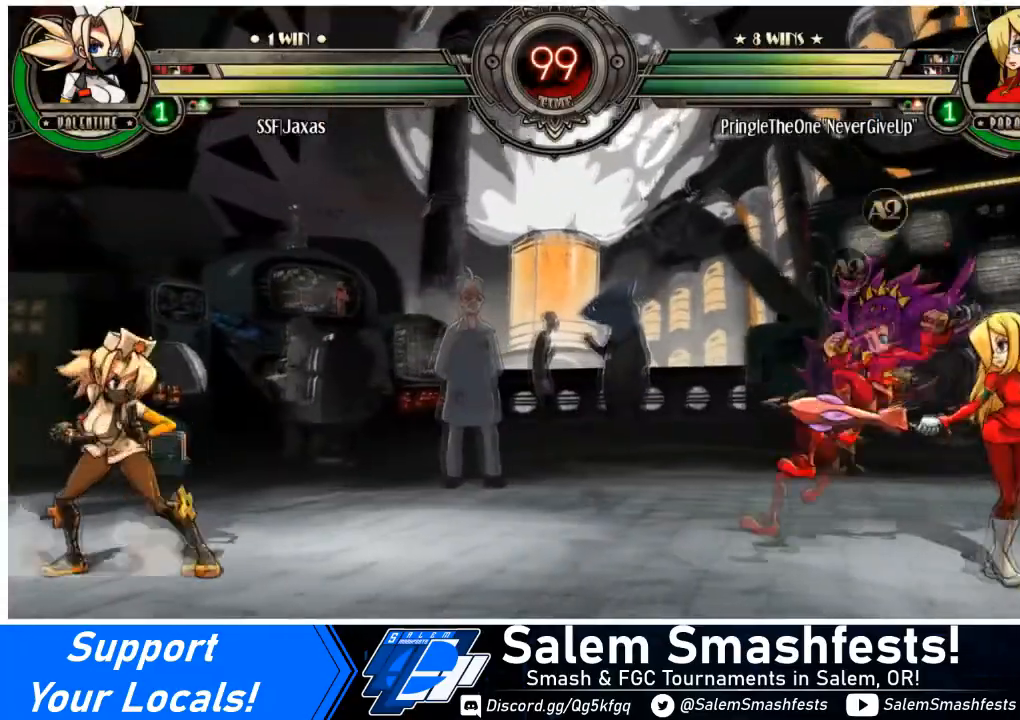
{"buttons": [], "events": [[166, "DPAD_LEFT", "down"], [166, "DPAD_RIGHT", "up"], [166, "DPAD_UP", "down"], [400, "DPAD_UP", "up"], [467, "DPAD_LEFT", "up"]]}
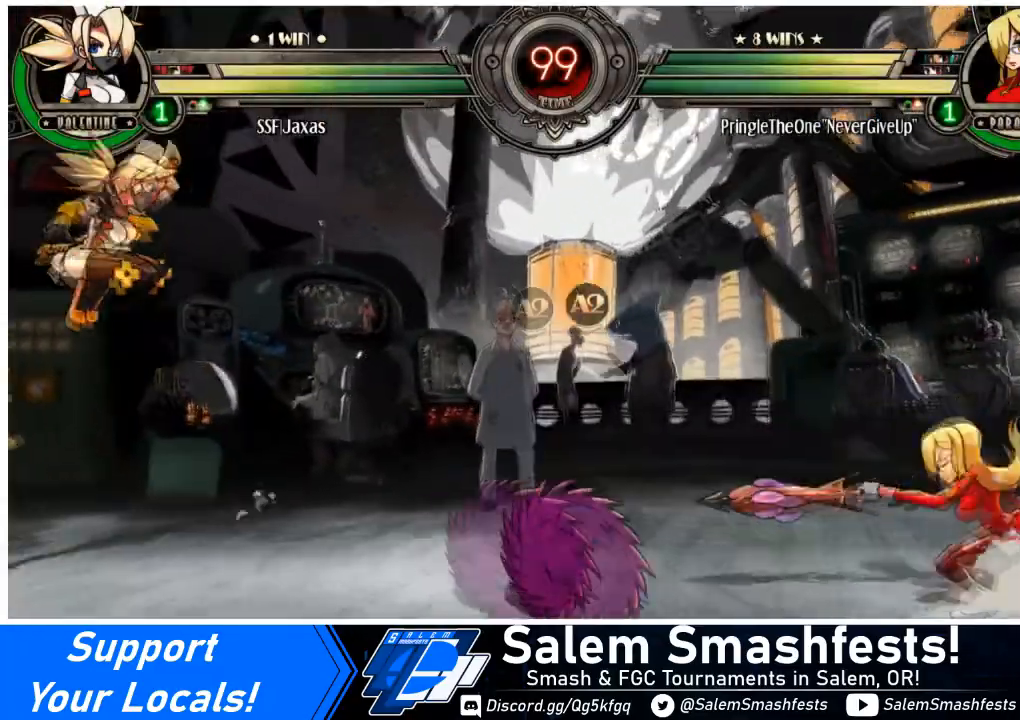
{"buttons": [], "events": [[167, "DPAD_LEFT", "down"], [167, "DPAD_UP", "down"], [334, "DPAD_UP", "up"], [434, "DPAD_LEFT", "up"]]}
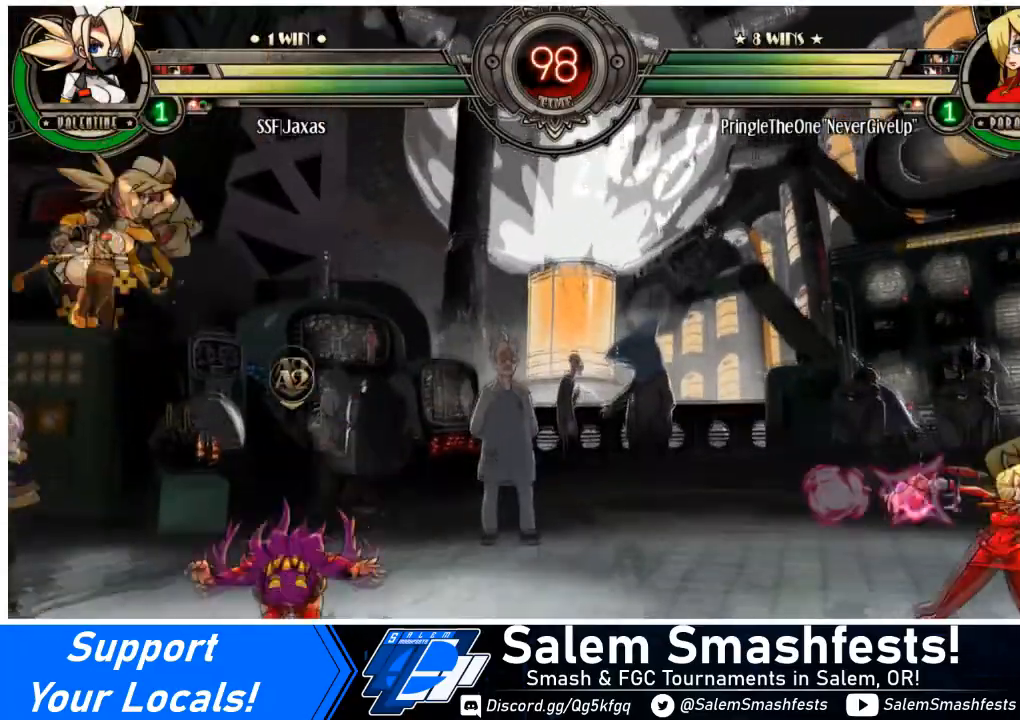
{"buttons": ["DPAD_DOWN", "DPAD_LEFT"], "events": [[33, "SQUARE", "down"], [166, "SQUARE", "up"], [367, "DPAD_LEFT", "down"], [500, "DPAD_DOWN", "down"]]}
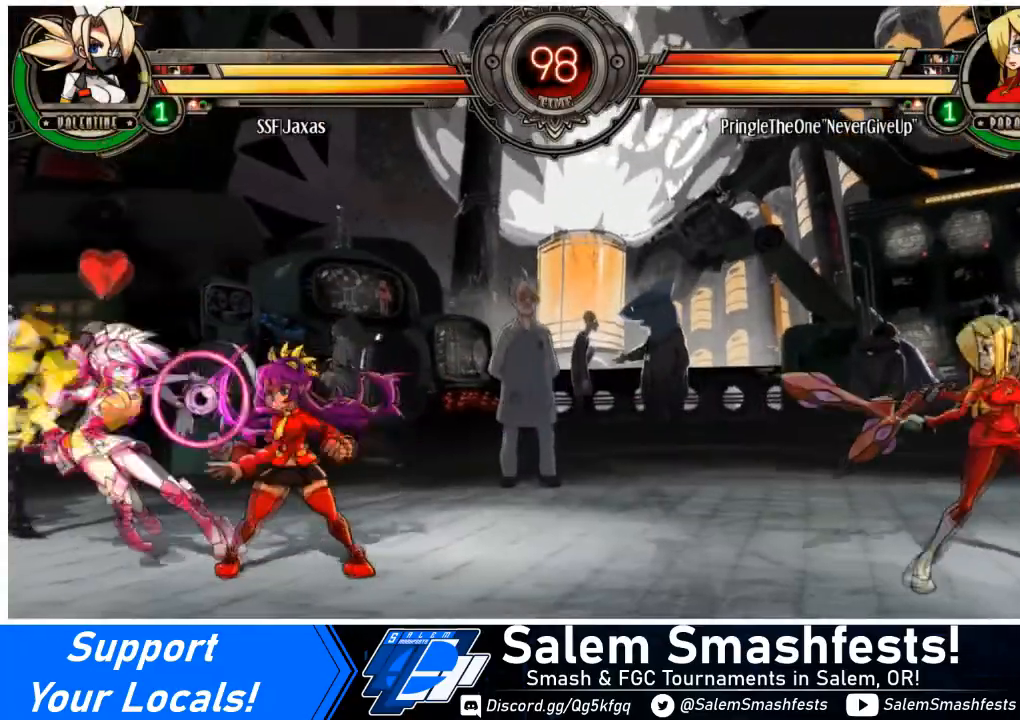
{"buttons": ["DPAD_UP", "DPAD_LEFT"], "events": [[267, "DPAD_DOWN", "up"], [400, "DPAD_UP", "down"]]}
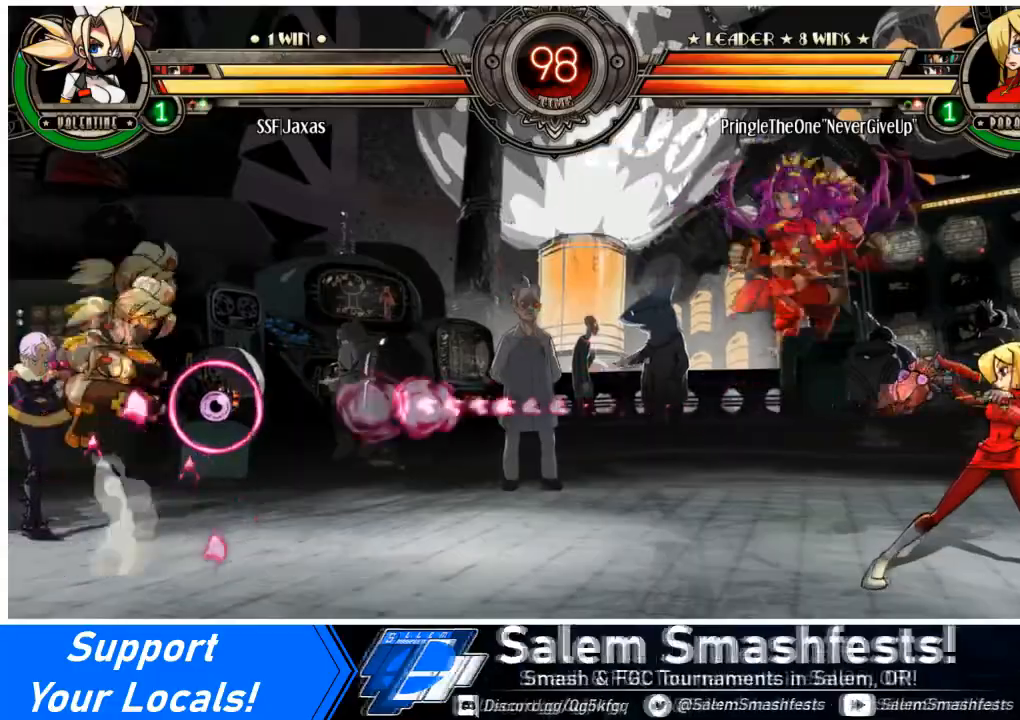
{"buttons": ["DPAD_DOWN"], "events": [[66, "DPAD_UP", "up"], [266, "DPAD_UP", "down"], [433, "DPAD_LEFT", "up"], [433, "DPAD_UP", "up"], [500, "DPAD_DOWN", "down"]]}
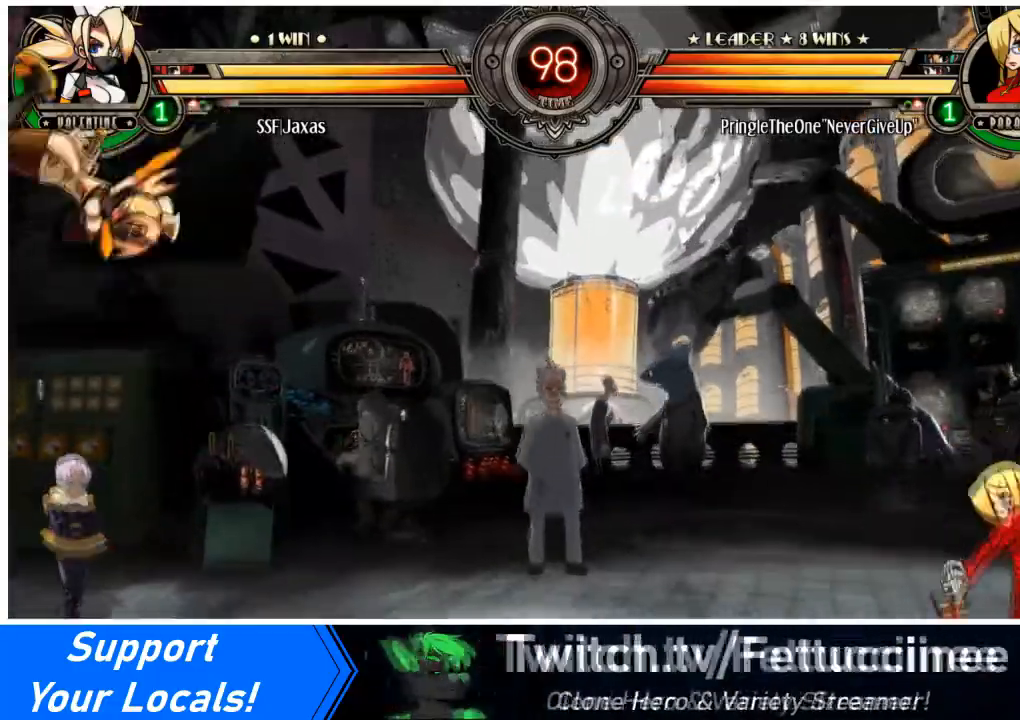
{"buttons": [], "events": [[33, "DPAD_RIGHT", "down"], [100, "DPAD_DOWN", "up"], [100, "R1", "down"], [167, "DPAD_RIGHT", "up"], [167, "R1", "up"]]}
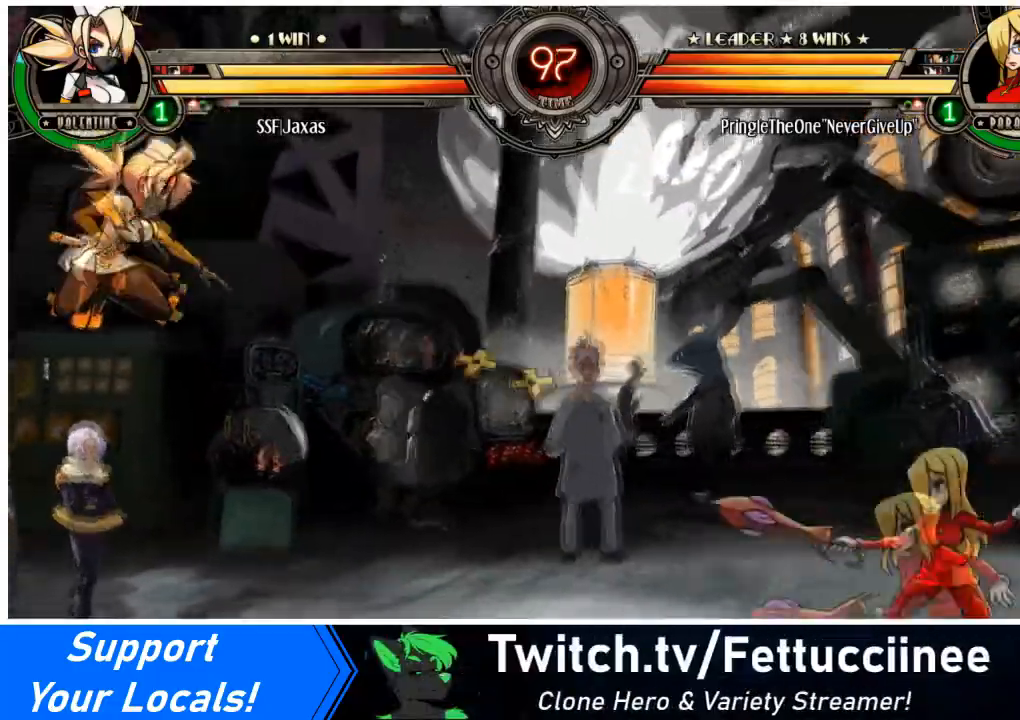
{"buttons": ["DPAD_RIGHT"], "events": [[333, "DPAD_RIGHT", "down"], [433, "DPAD_RIGHT", "up"], [467, "DPAD_RIGHT", "down"]]}
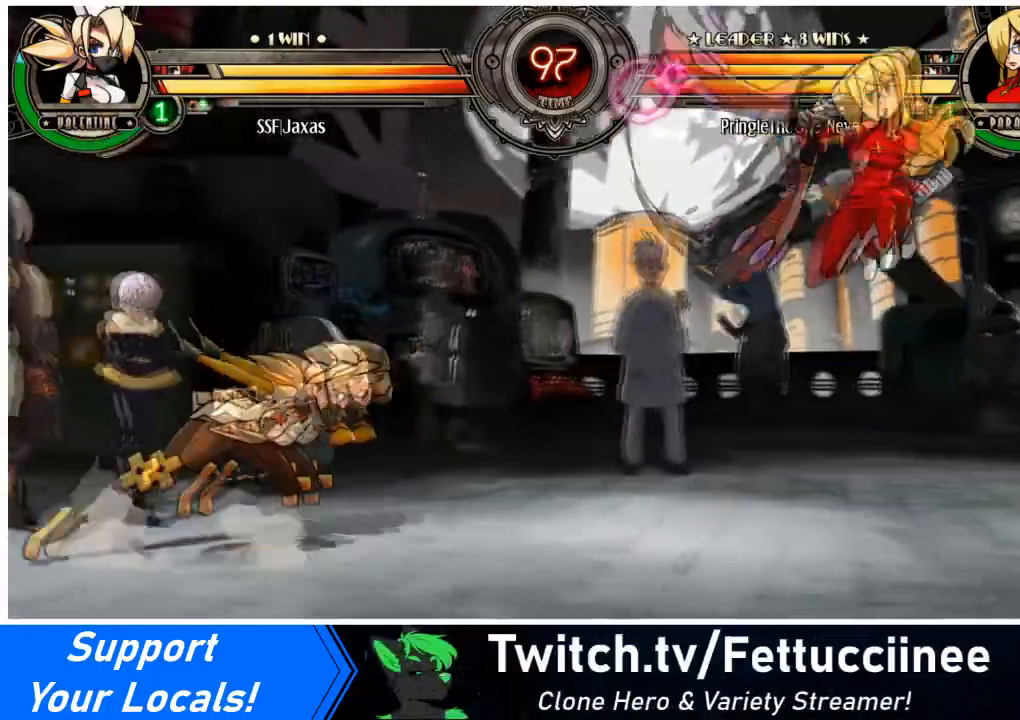
{"buttons": ["DPAD_LEFT"], "events": [[167, "DPAD_UP", "down"], [334, "DPAD_UP", "up"], [400, "DPAD_RIGHT", "up"], [434, "DPAD_LEFT", "down"]]}
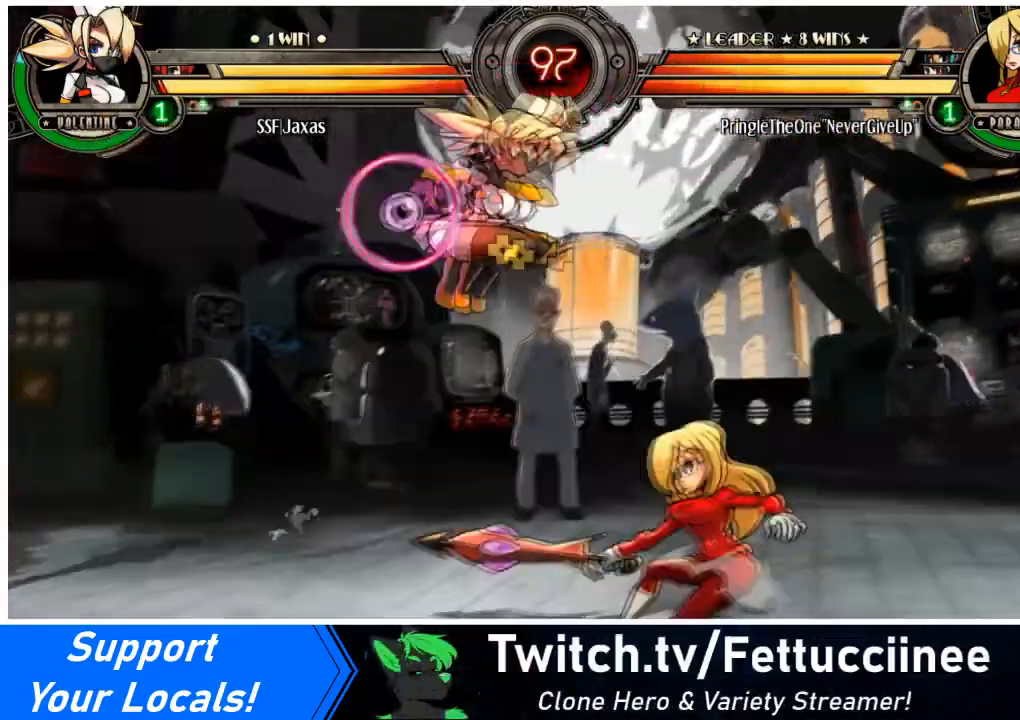
{"buttons": ["SQUARE", "DPAD_LEFT"], "events": [[100, "SQUARE", "down"], [233, "SQUARE", "up"], [500, "SQUARE", "down"]]}
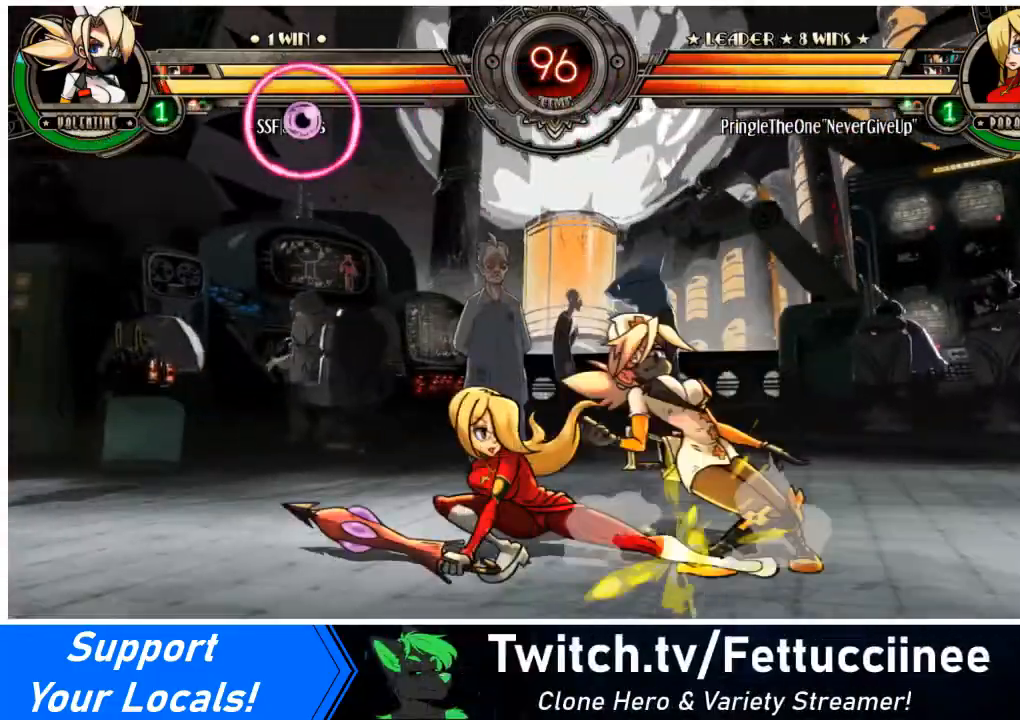
{"buttons": ["DPAD_DOWN", "DPAD_RIGHT"], "events": [[100, "DPAD_LEFT", "up"], [267, "SQUARE", "up"], [300, "DPAD_DOWN", "down"], [300, "DPAD_RIGHT", "down"]]}
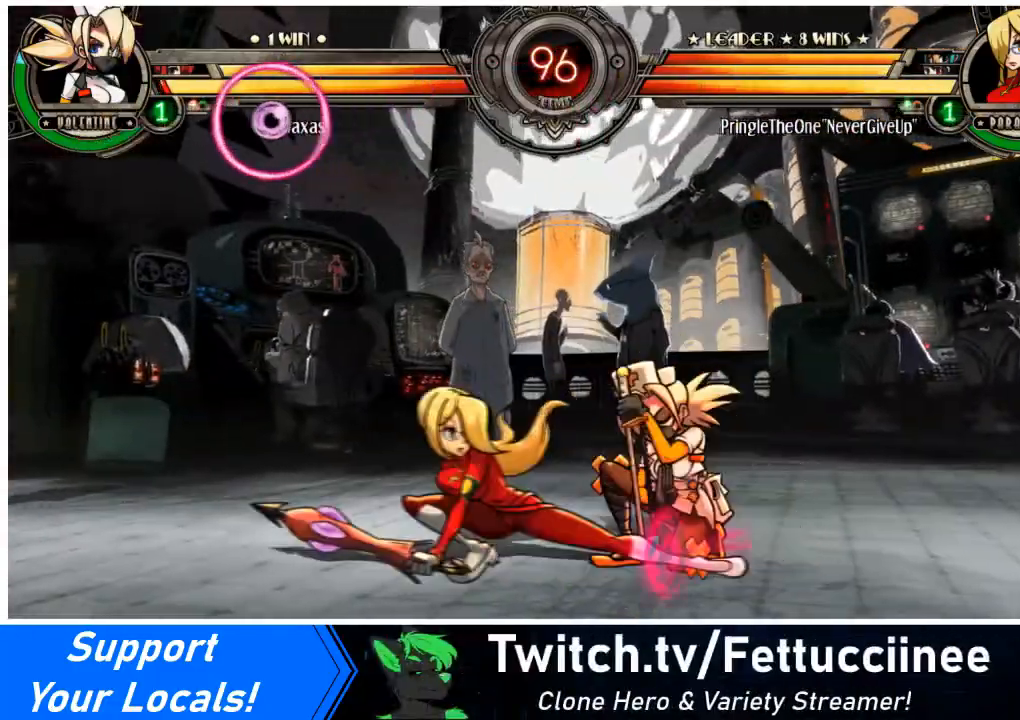
{"buttons": ["DPAD_DOWN", "DPAD_RIGHT"], "events": []}
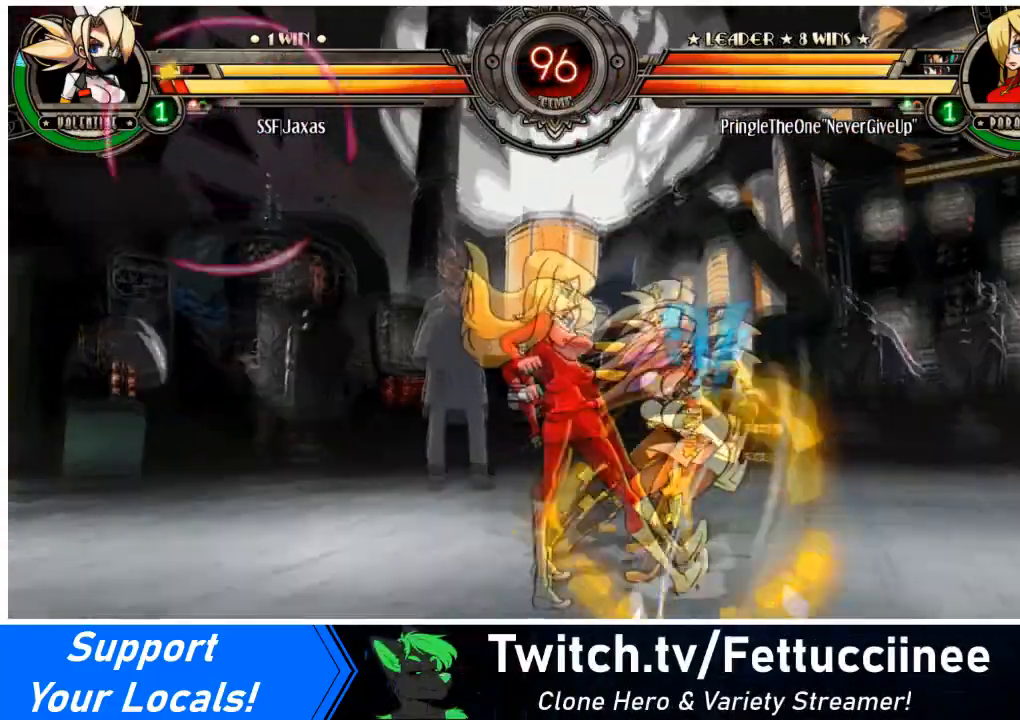
{"buttons": ["SQUARE", "TRIANGLE", "DPAD_RIGHT"], "events": [[67, "DPAD_DOWN", "up"], [267, "DPAD_DOWN", "down"], [267, "TRIANGLE", "down"], [300, "SQUARE", "down"], [400, "DPAD_DOWN", "up"], [400, "TRIANGLE", "up"], [434, "SQUARE", "up"], [467, "TRIANGLE", "down"], [501, "SQUARE", "down"]]}
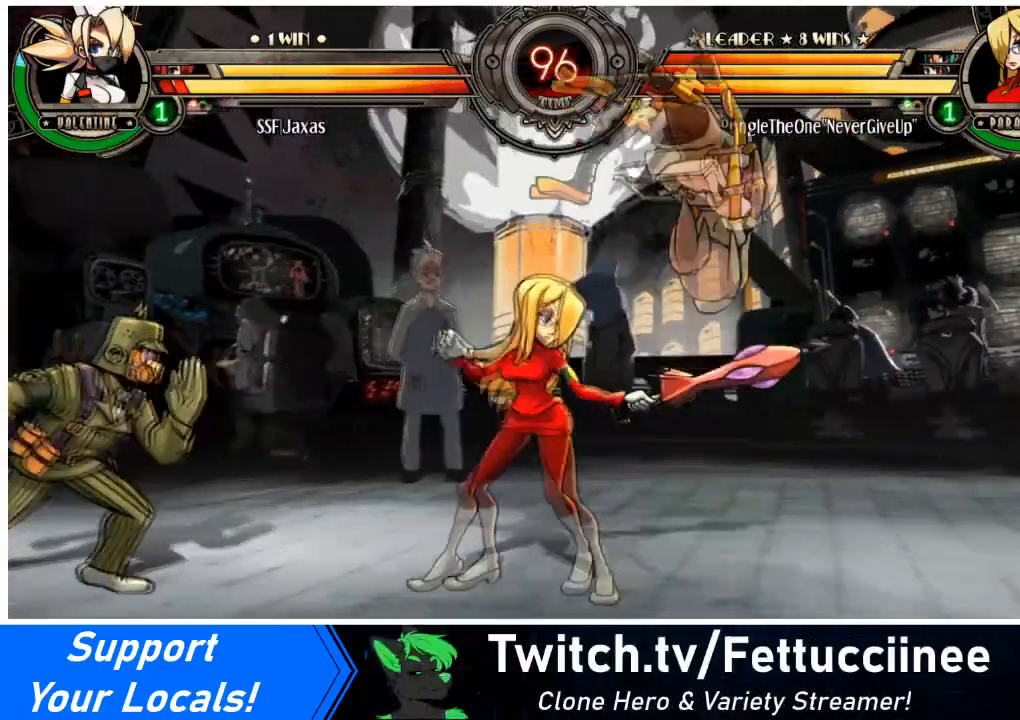
{"buttons": ["DPAD_RIGHT"], "events": [[100, "TRIANGLE", "up"], [133, "SQUARE", "up"], [166, "SQUARE", "down"], [166, "TRIANGLE", "down"], [300, "TRIANGLE", "up"], [333, "SQUARE", "up"]]}
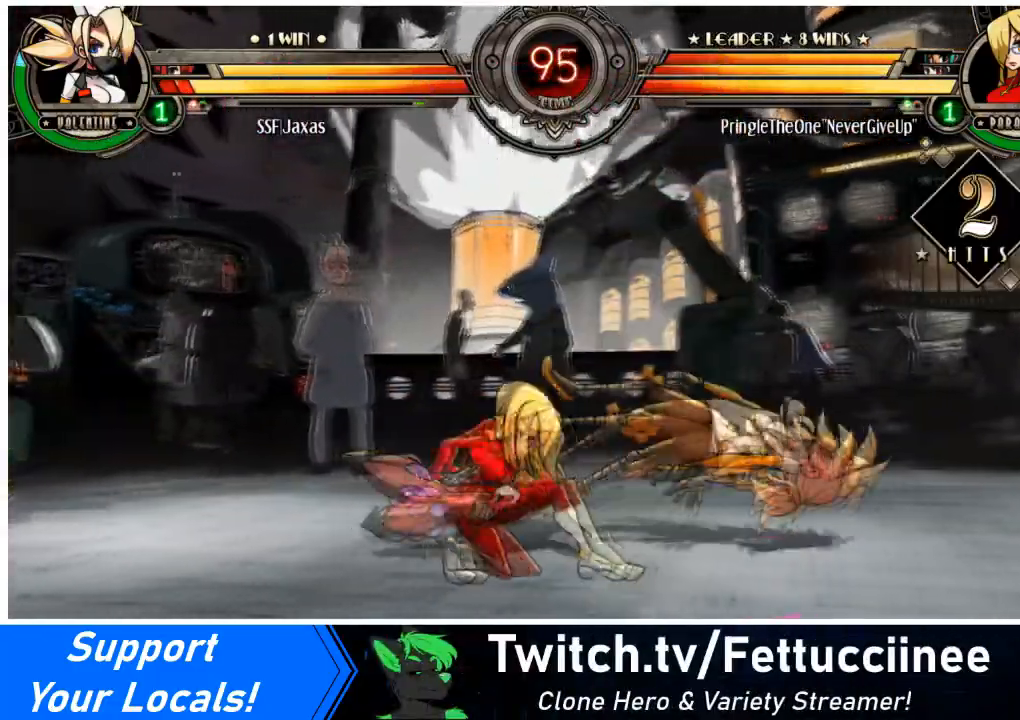
{"buttons": ["DPAD_RIGHT"], "events": []}
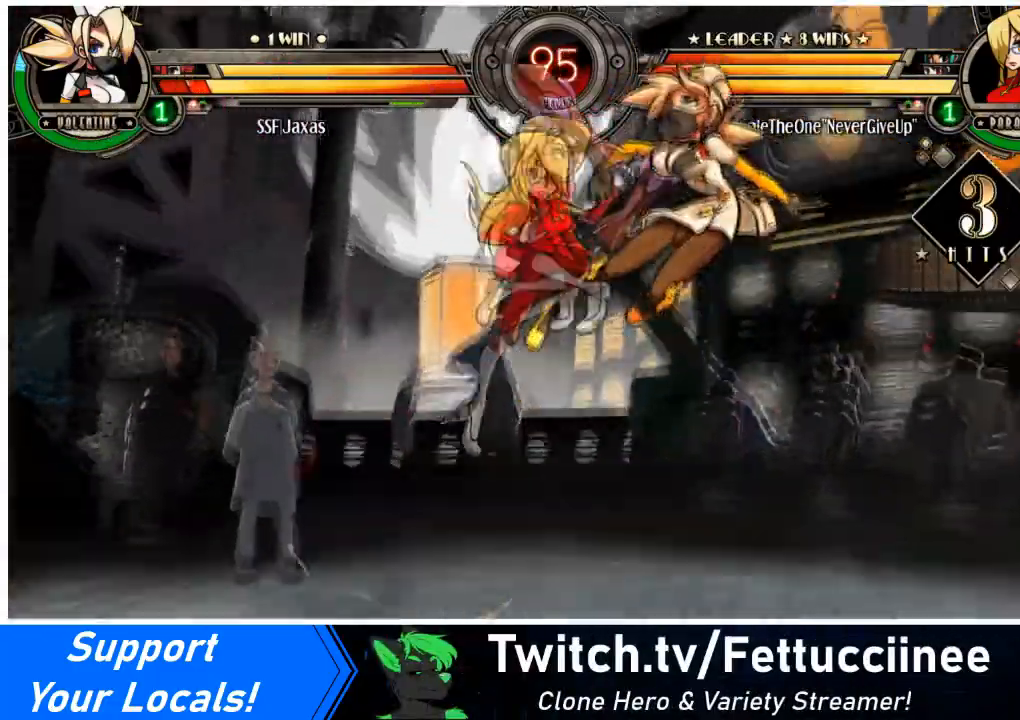
{"buttons": ["DPAD_RIGHT"], "events": []}
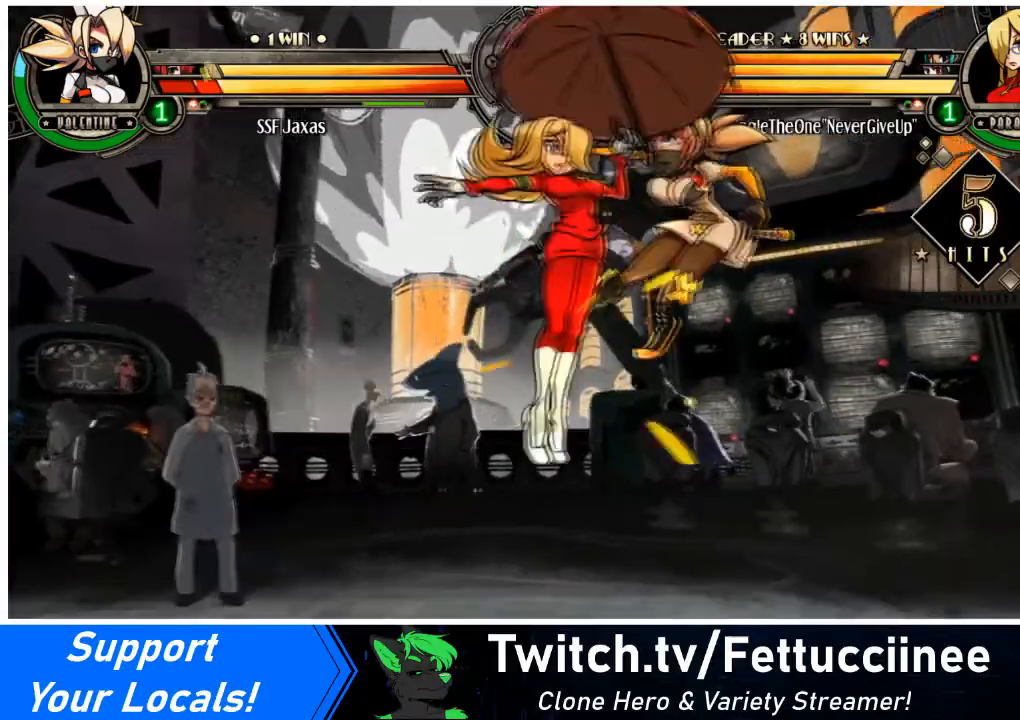
{"buttons": ["DPAD_DOWN", "DPAD_RIGHT"], "events": [[434, "DPAD_DOWN", "down"]]}
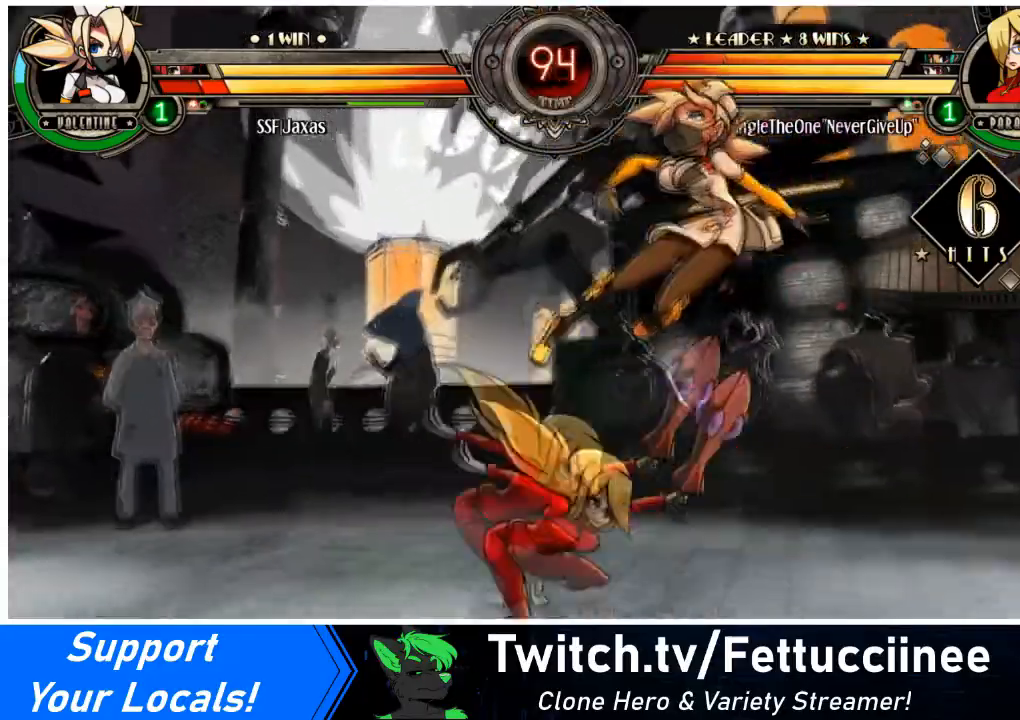
{"buttons": ["DPAD_DOWN", "DPAD_LEFT"], "events": [[333, "DPAD_LEFT", "down"], [367, "DPAD_RIGHT", "up"]]}
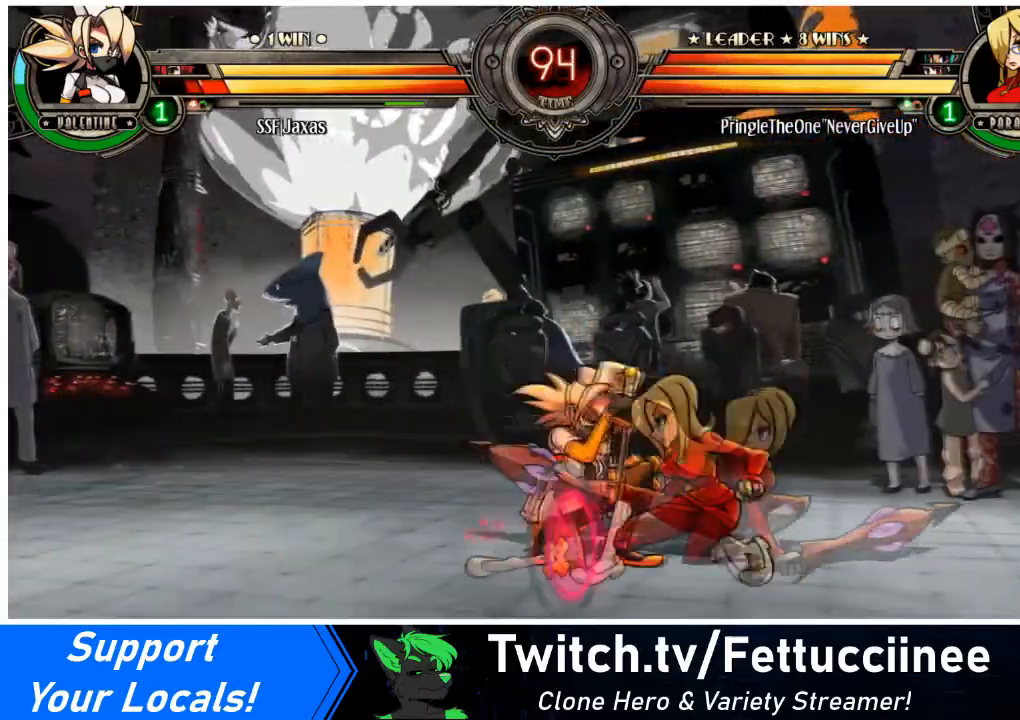
{"buttons": ["DPAD_DOWN", "DPAD_LEFT"], "events": [[300, "SQUARE", "down"], [300, "TRIANGLE", "down"], [434, "SQUARE", "up"], [434, "TRIANGLE", "up"]]}
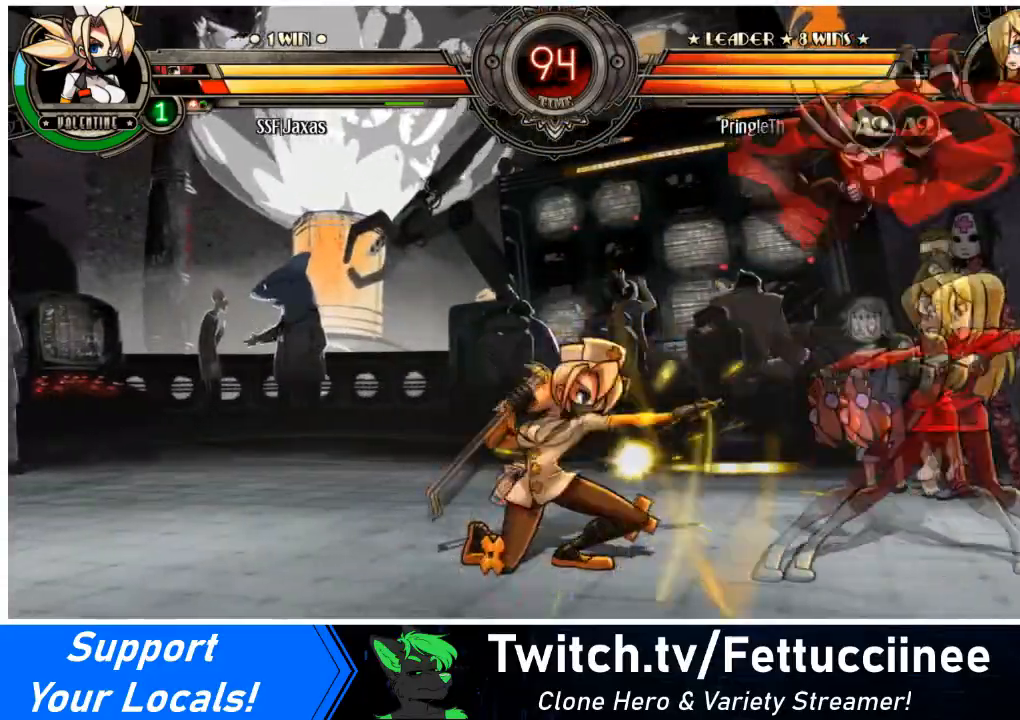
{"buttons": ["DPAD_LEFT"], "events": [[100, "DPAD_DOWN", "up"]]}
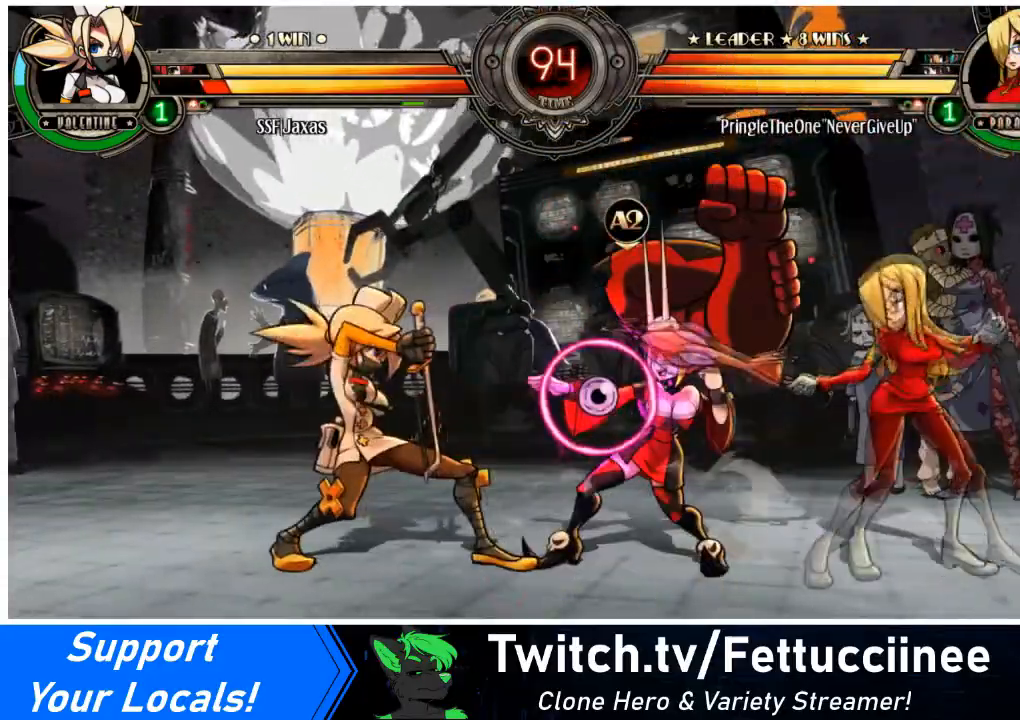
{"buttons": ["SQUARE", "DPAD_LEFT"], "events": [[167, "SQUARE", "down"], [300, "SQUARE", "up"], [334, "SQUARE", "down"], [467, "SQUARE", "up"], [501, "SQUARE", "down"]]}
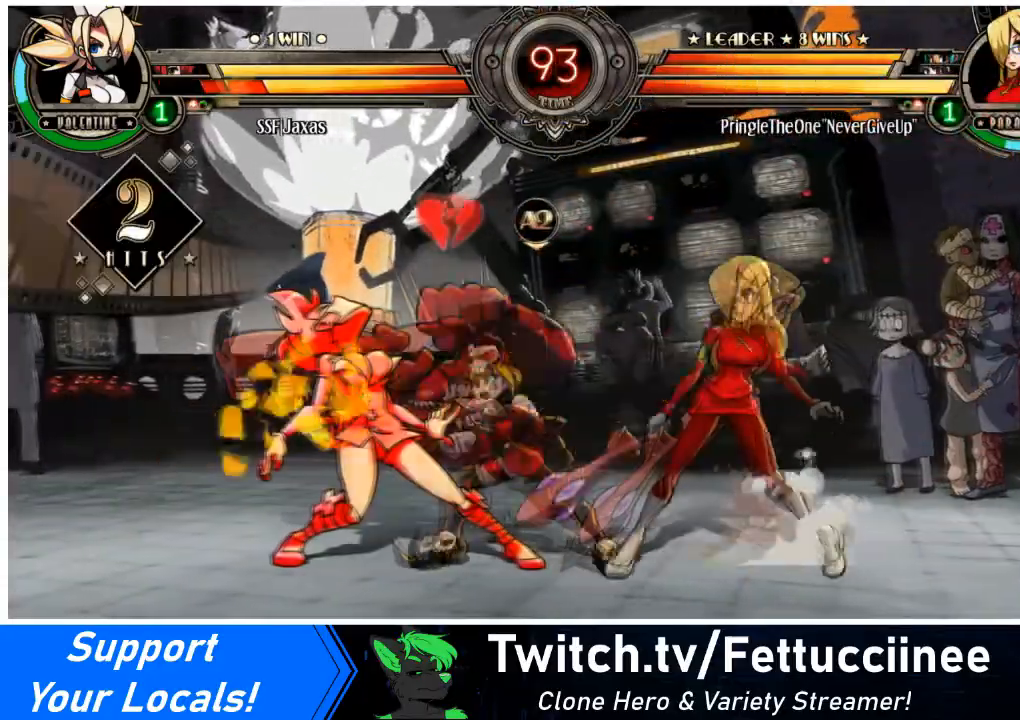
{"buttons": ["SQUARE", "DPAD_LEFT"], "events": [[133, "SQUARE", "up"], [300, "SQUARE", "down"], [433, "SQUARE", "up"], [467, "SQUARE", "down"]]}
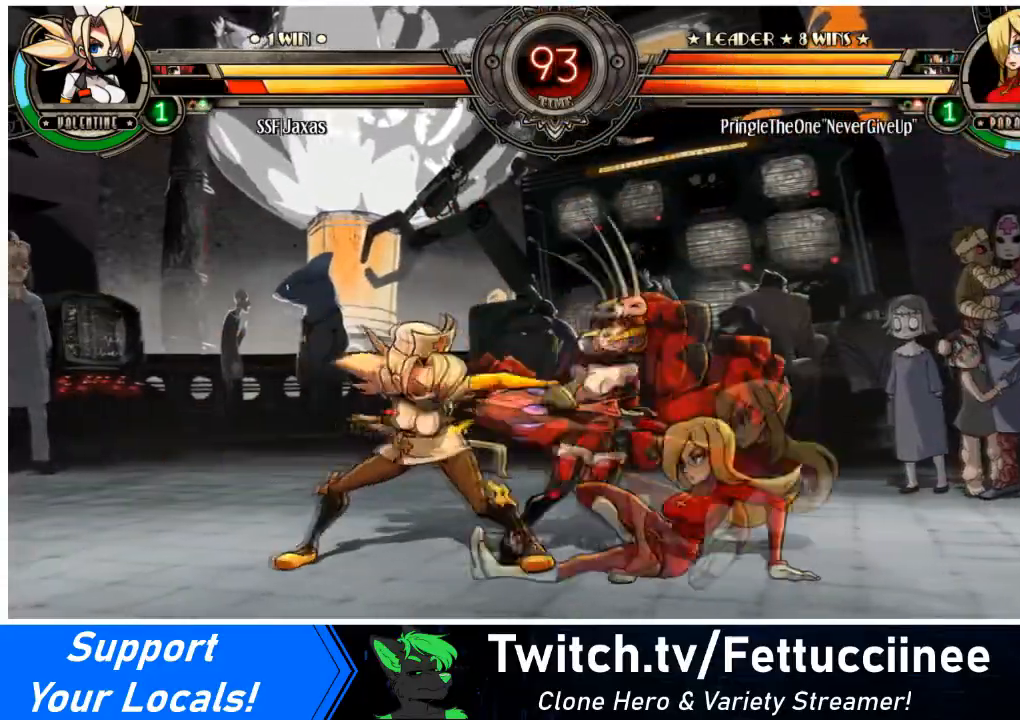
{"buttons": ["DPAD_DOWN", "DPAD_LEFT"], "events": [[134, "SQUARE", "up"], [167, "TRIANGLE", "down"], [200, "DPAD_LEFT", "up"], [300, "DPAD_RIGHT", "down"], [334, "DPAD_DOWN", "down"], [334, "TRIANGLE", "up"], [400, "DPAD_LEFT", "down"], [434, "DPAD_RIGHT", "up"]]}
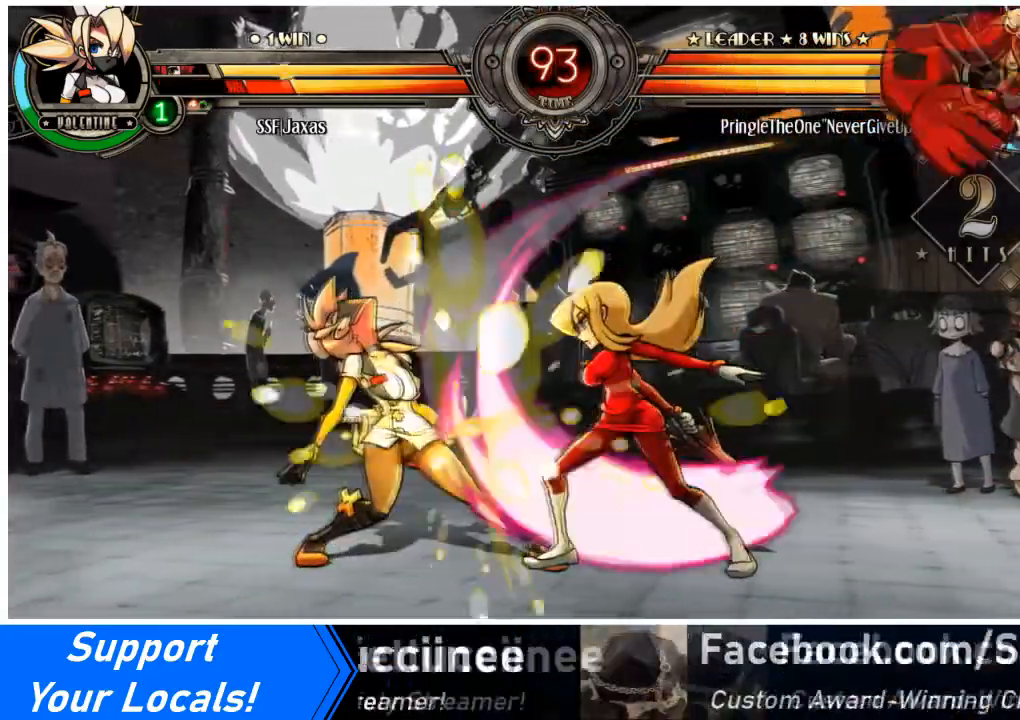
{"buttons": ["DPAD_LEFT"], "events": [[66, "DPAD_DOWN", "up"]]}